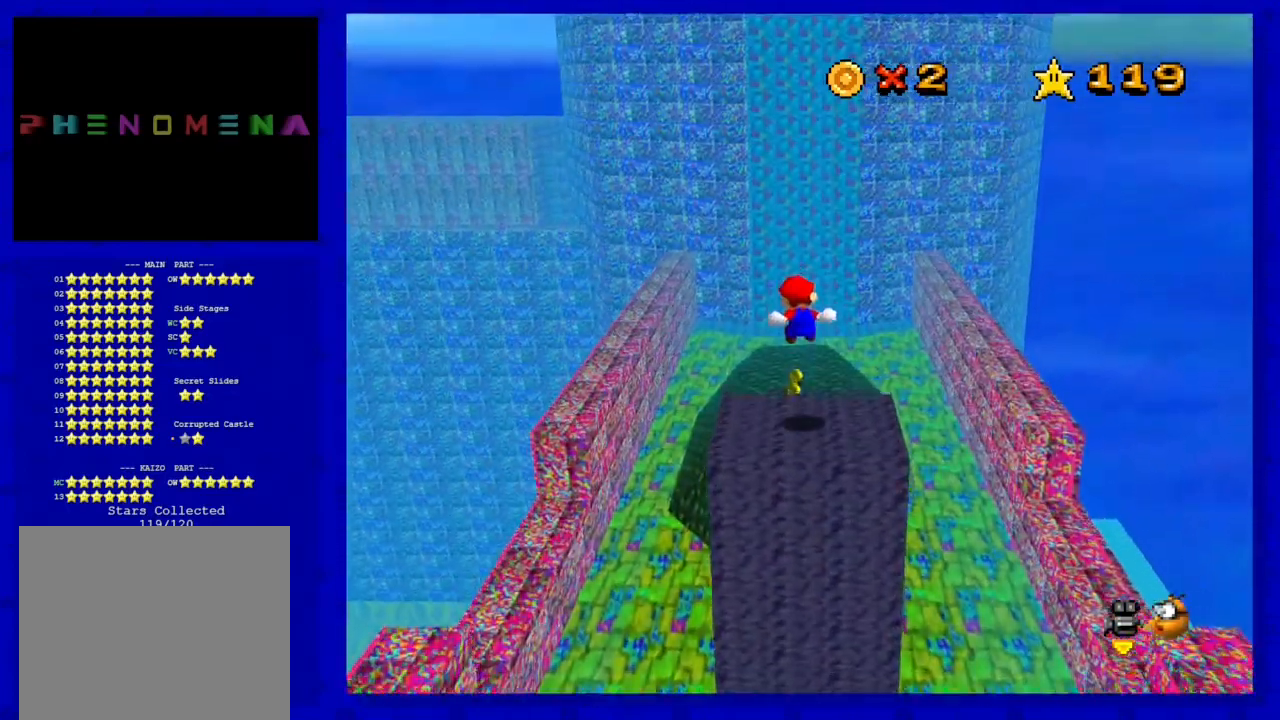
Gameplay with a controller (Nintendo layout); each line is a JSON object with the inputs held at the frame after it. "events" lists button and stick changes between this image and that frame as [ms after this image, input, new state], when the widget could be followed in between. Not read: L3 R3 START.
{"buttons": [], "left_stick": "up", "events": [[133, "Z", "up"]]}
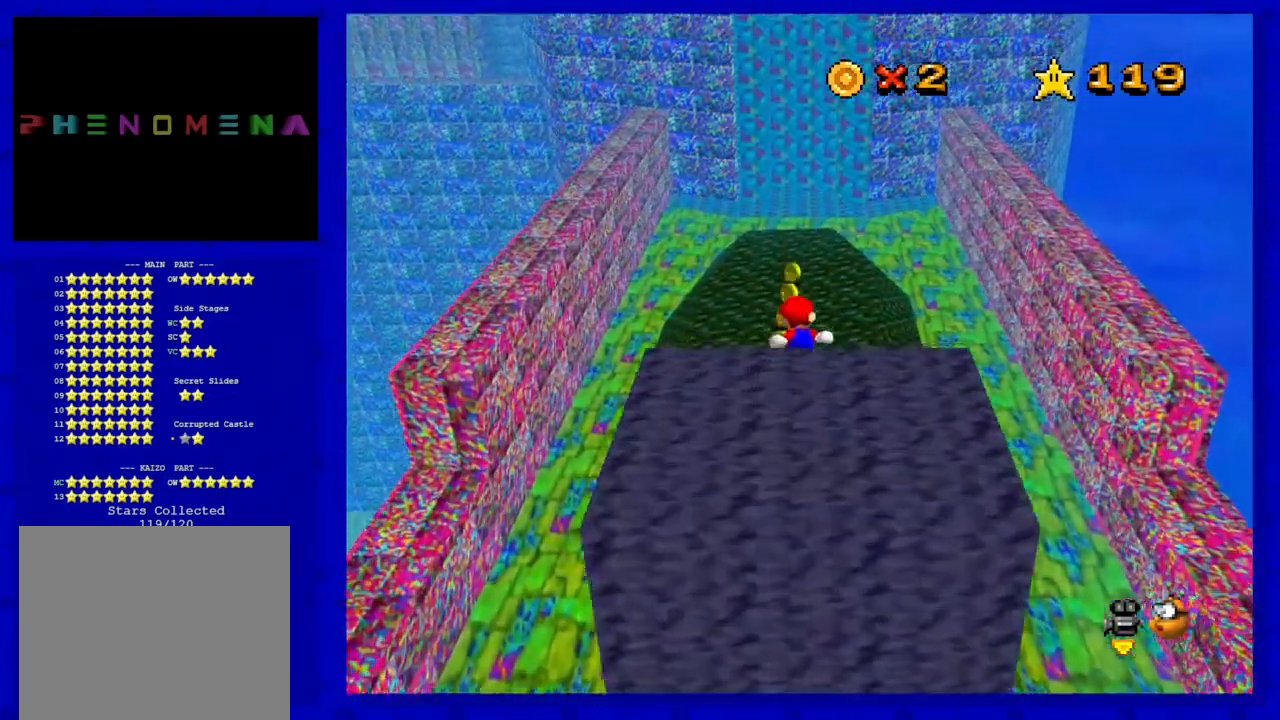
{"buttons": [], "left_stick": "up", "events": []}
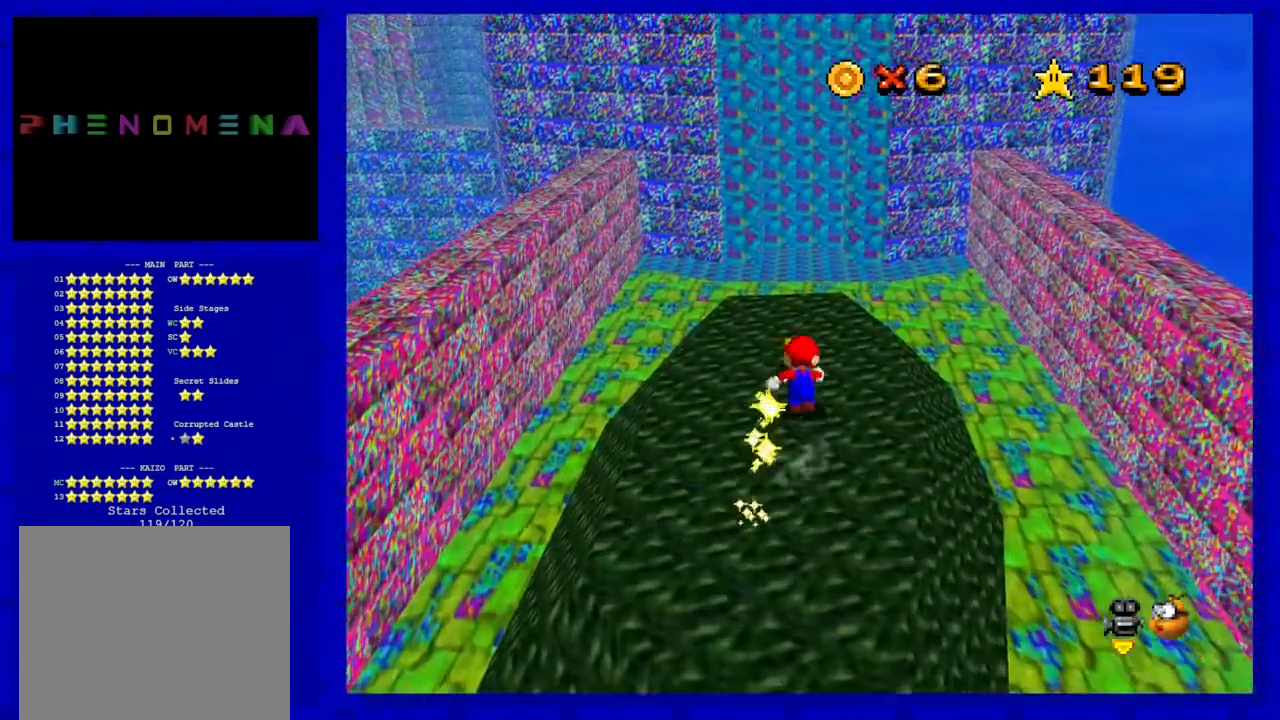
{"buttons": [], "left_stick": "up", "events": []}
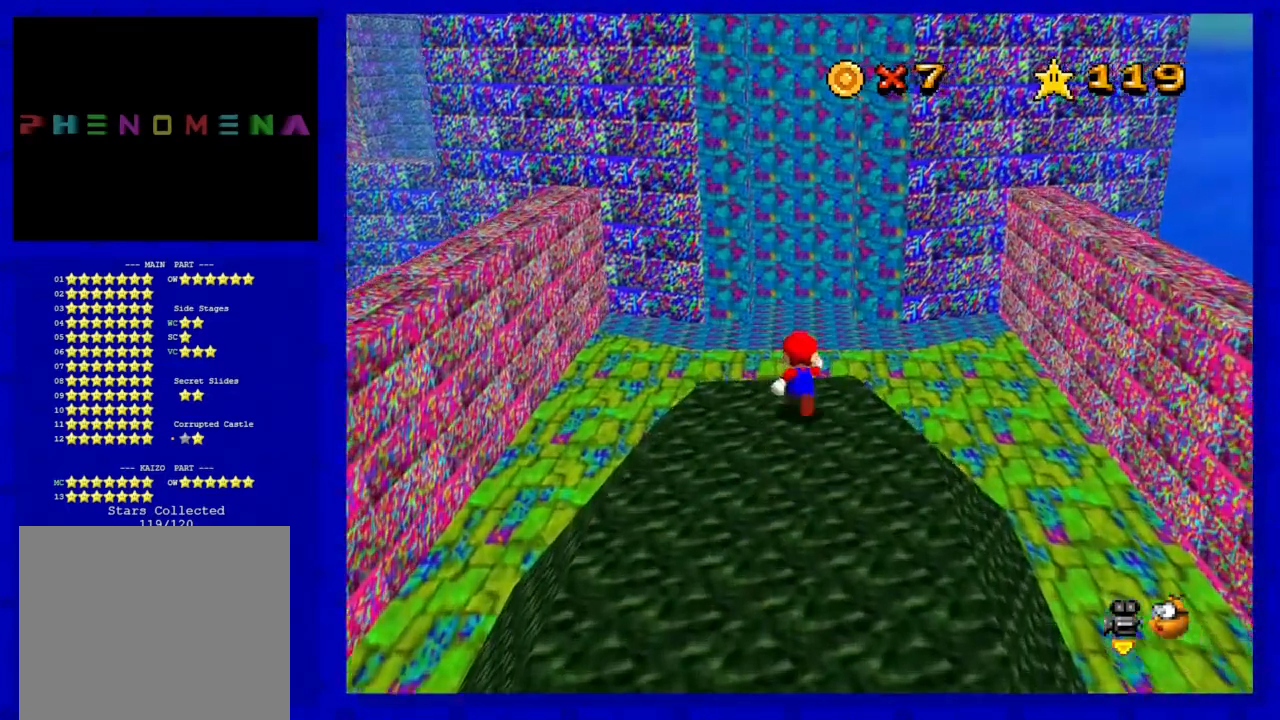
{"buttons": ["A"], "left_stick": "up", "events": [[83, "A", "down"]]}
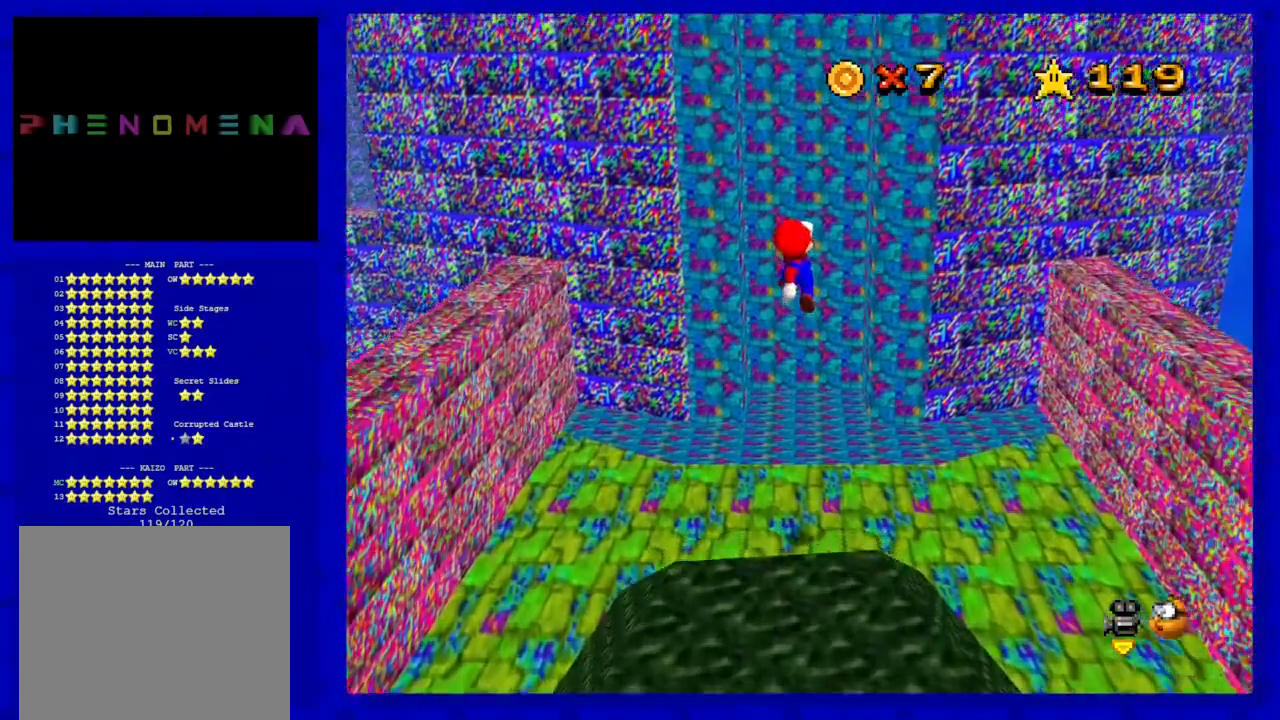
{"buttons": [], "left_stick": "center", "events": [[300, "A", "up"], [483, "left_stick", "center"]]}
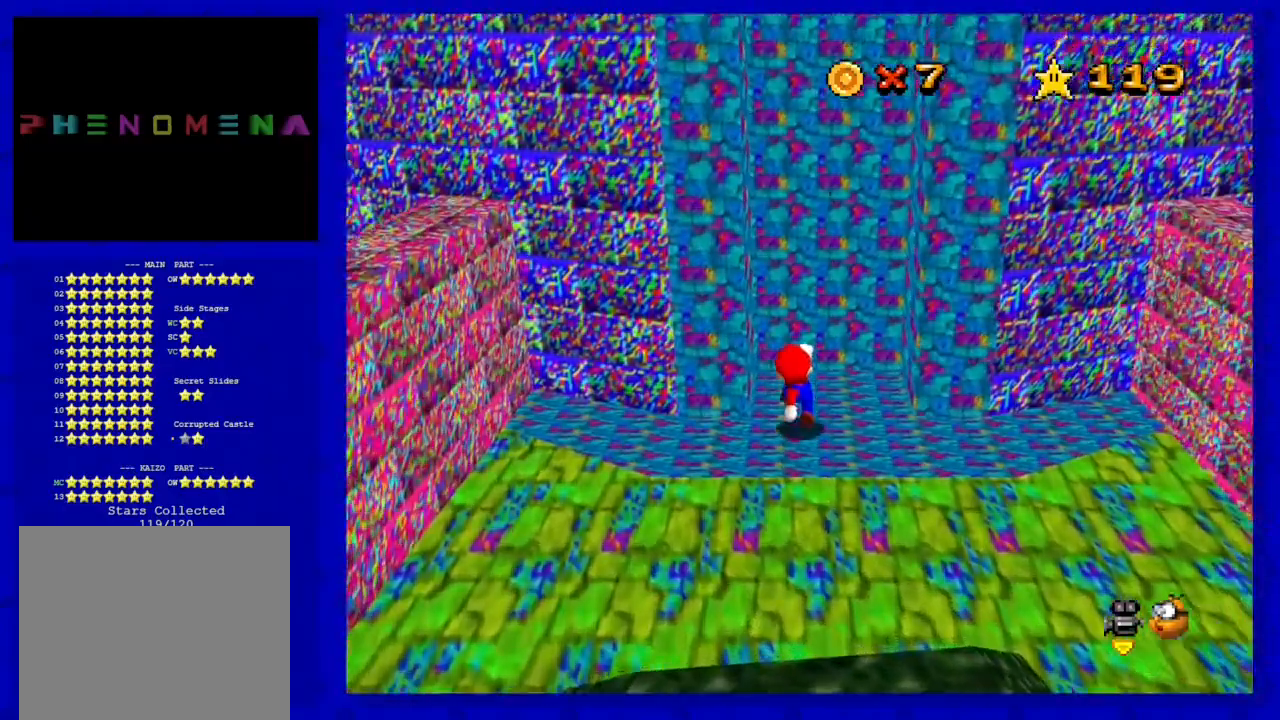
{"buttons": [], "left_stick": "right", "events": [[267, "left_stick", "right"]]}
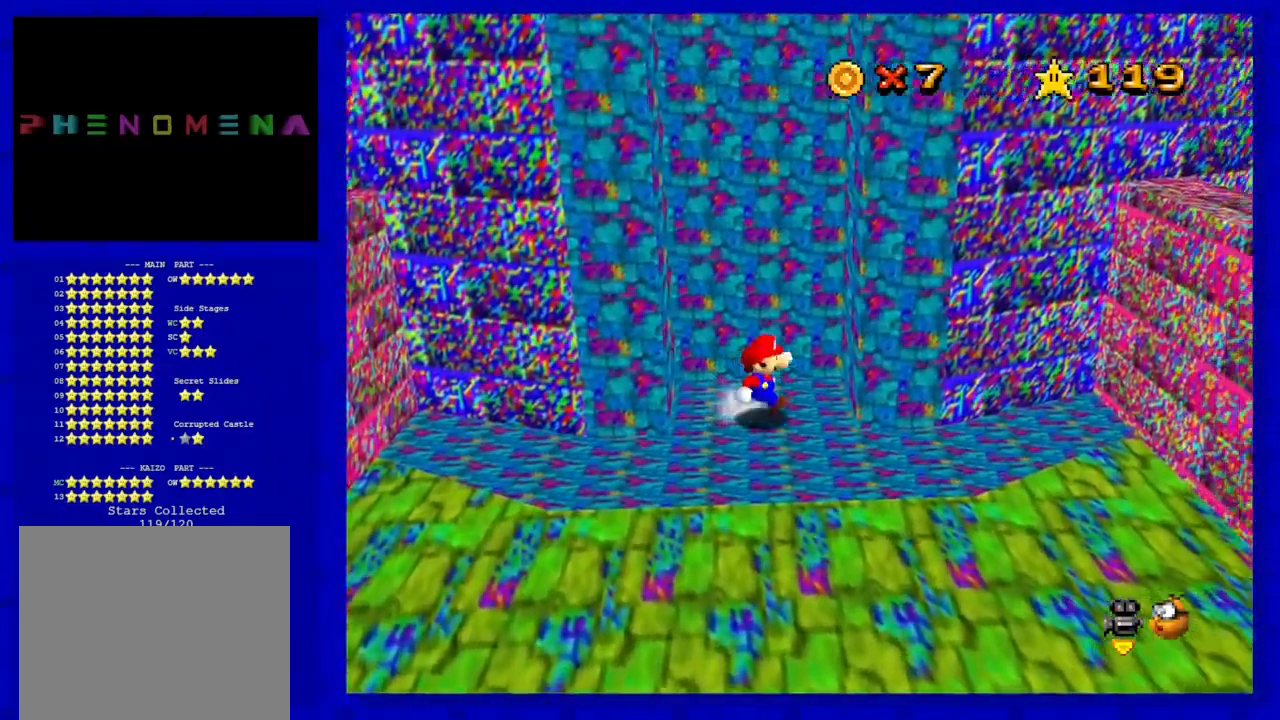
{"buttons": [], "left_stick": "center", "events": [[50, "left_stick", "center"], [217, "left_stick", "right"], [367, "left_stick", "up"], [467, "left_stick", "center"]]}
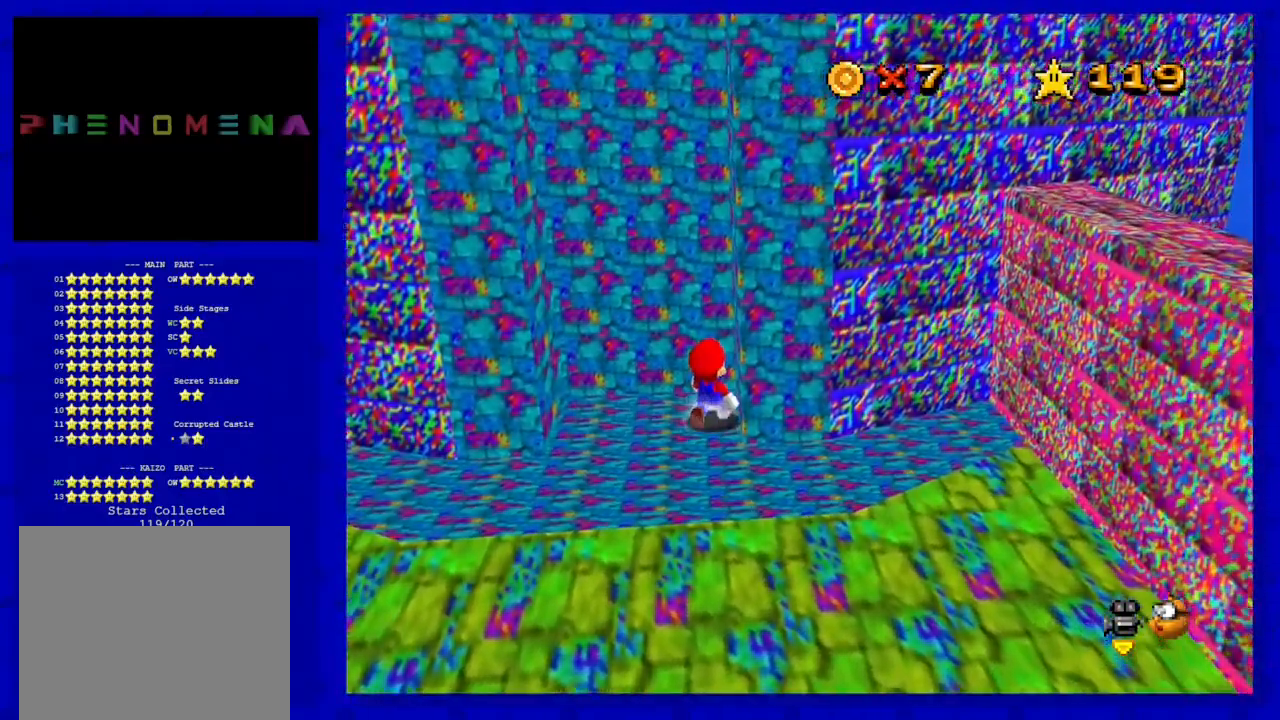
{"buttons": [], "left_stick": "left", "events": [[350, "left_stick", "left"]]}
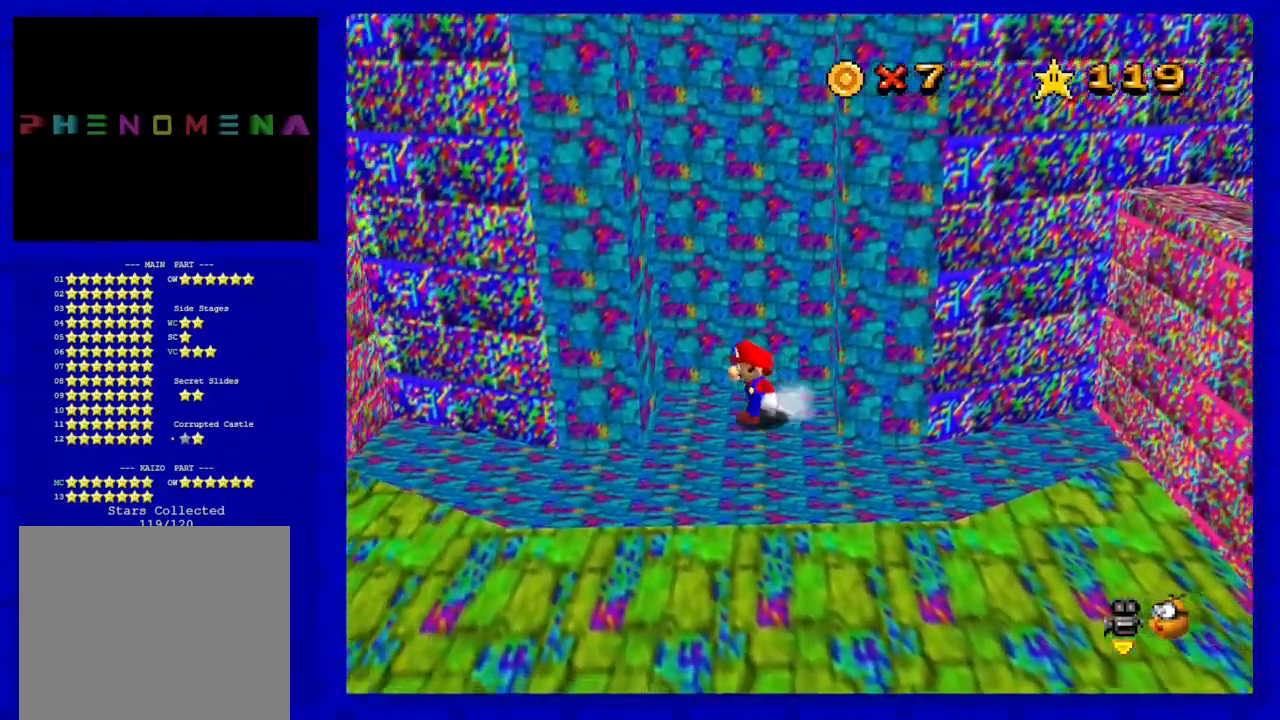
{"buttons": ["A"], "left_stick": "right", "events": [[167, "A", "down"], [367, "A", "up"], [450, "A", "down"], [483, "left_stick", "right"]]}
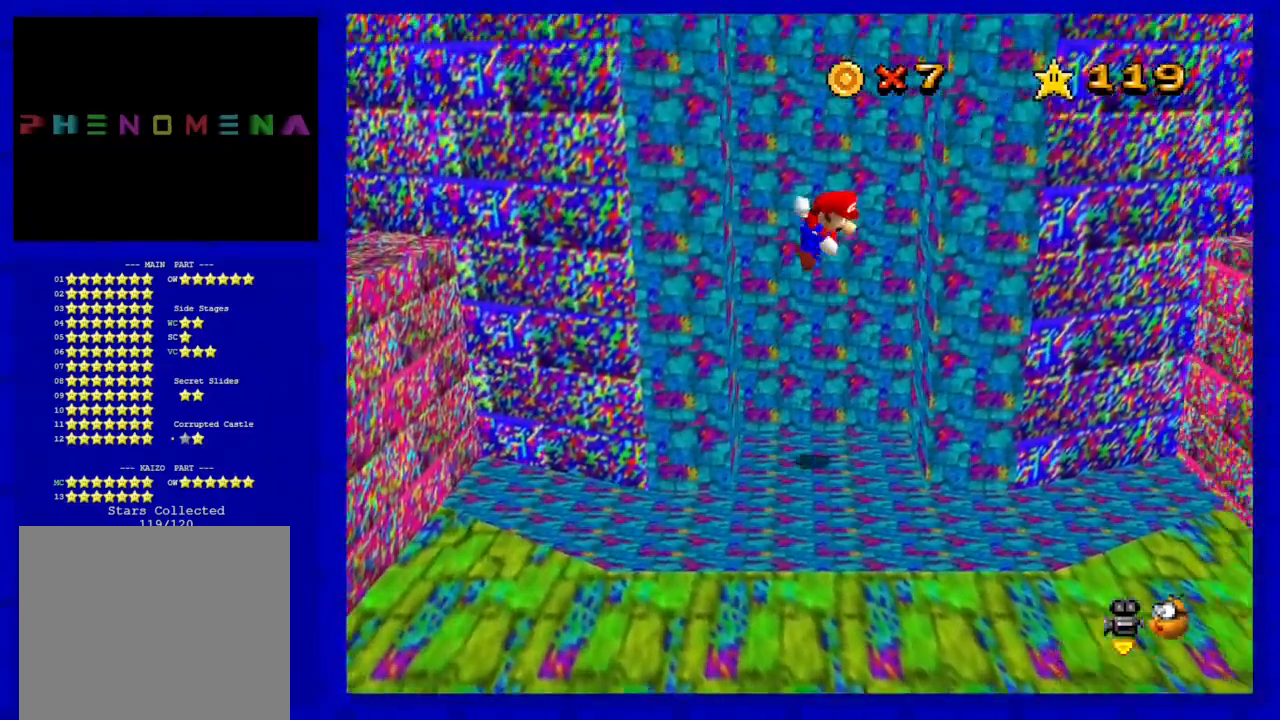
{"buttons": [], "left_stick": "left", "events": [[167, "A", "up"], [233, "left_stick", "center"], [300, "A", "down"], [333, "left_stick", "left"], [500, "A", "up"]]}
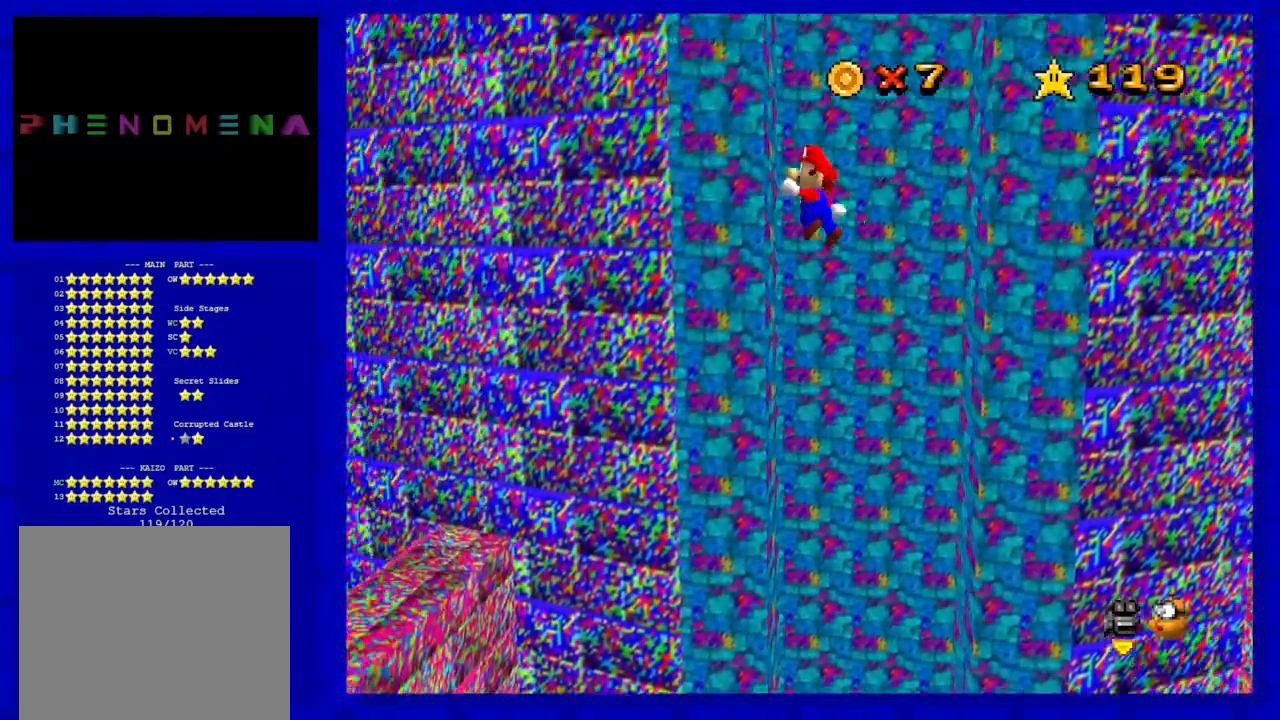
{"buttons": ["A"], "left_stick": "center", "events": [[33, "left_stick", "center"], [183, "A", "down"], [183, "left_stick", "right"], [300, "A", "up"], [367, "left_stick", "center"], [500, "A", "down"]]}
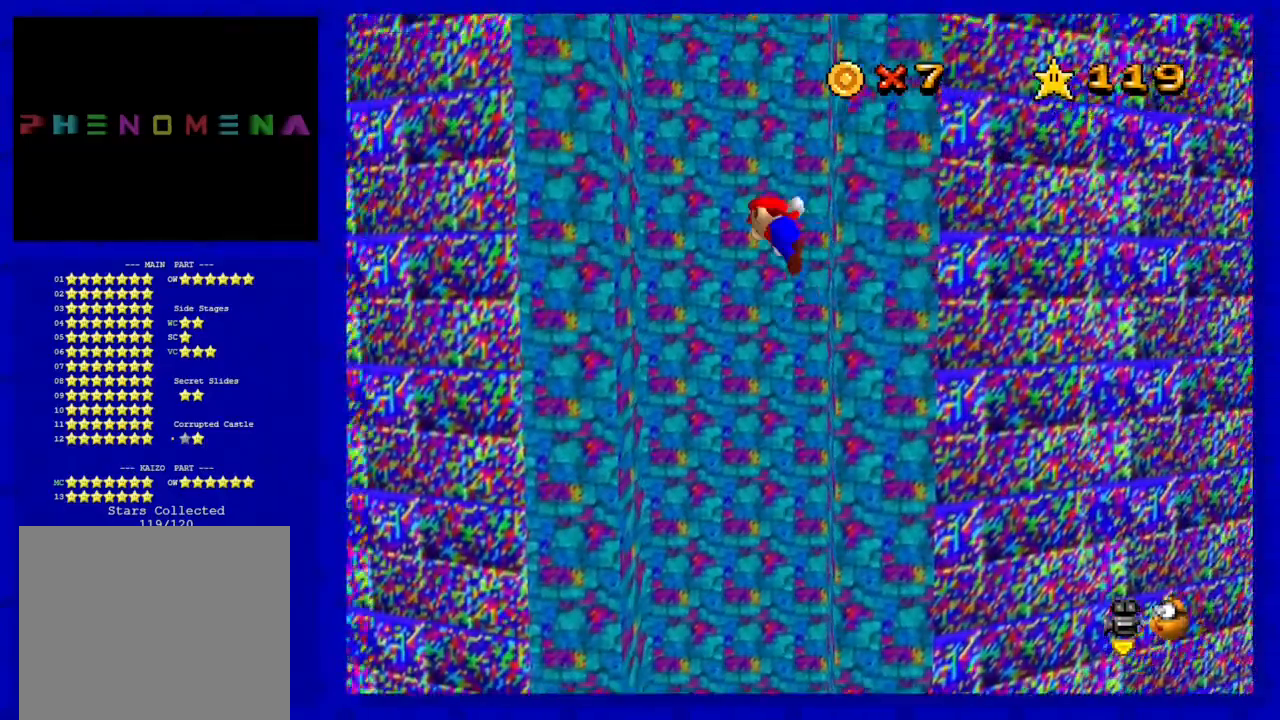
{"buttons": ["A"], "left_stick": "center", "events": [[300, "A", "up"], [467, "A", "down"]]}
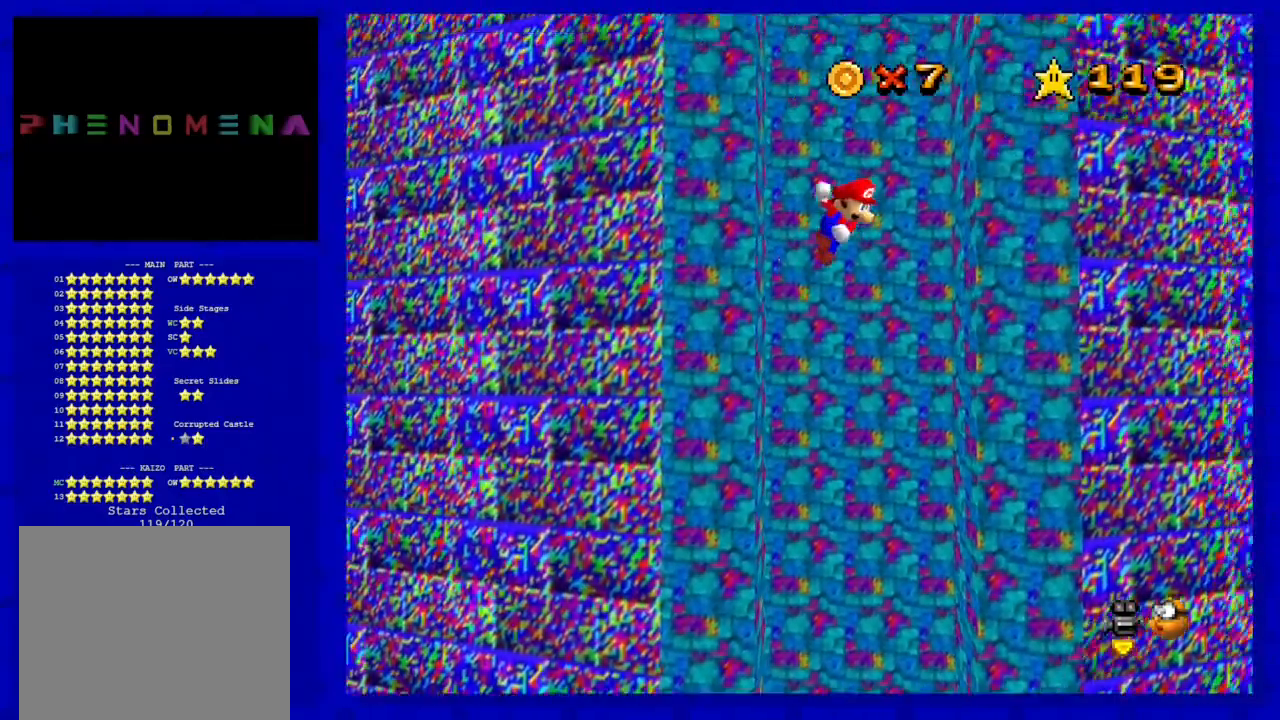
{"buttons": ["A"], "left_stick": "center", "events": [[150, "A", "up"], [183, "left_stick", "up-left"], [283, "left_stick", "center"], [367, "A", "down"], [367, "left_stick", "right"], [500, "left_stick", "center"]]}
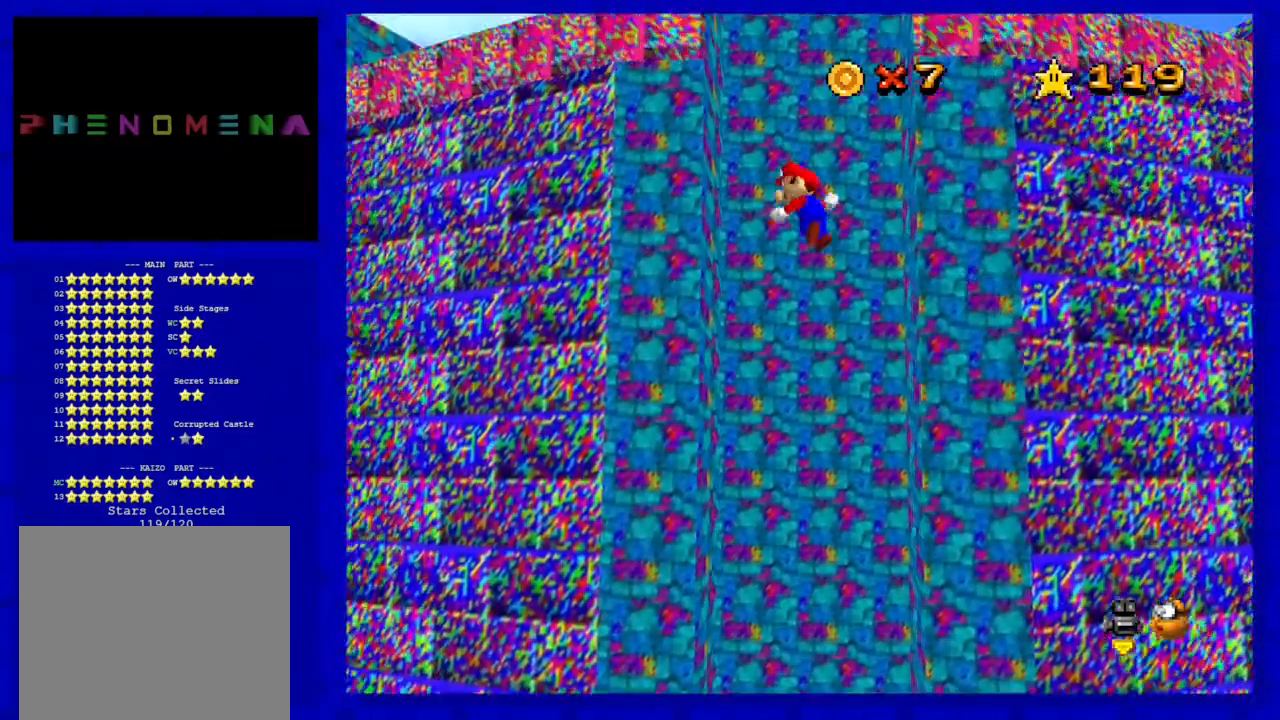
{"buttons": ["A"], "left_stick": "center", "events": [[183, "A", "up"], [300, "left_stick", "left"], [350, "A", "down"], [450, "left_stick", "center"]]}
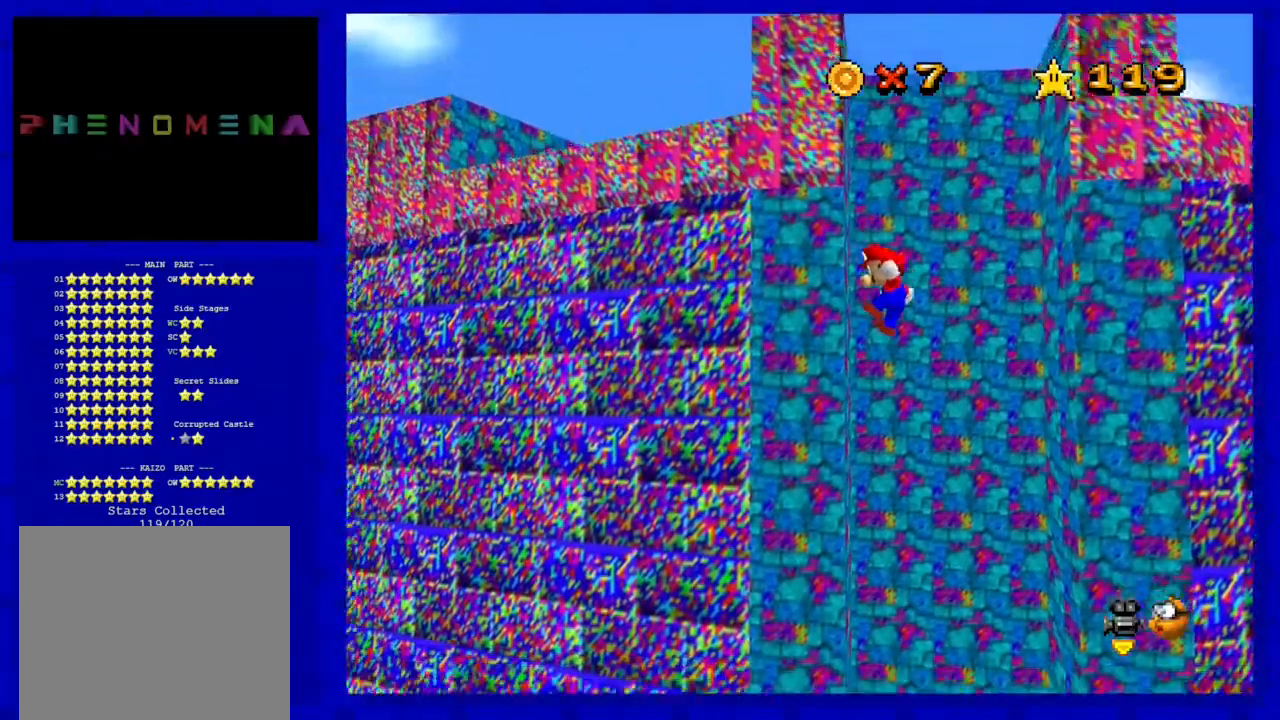
{"buttons": [], "left_stick": "down-left", "events": [[17, "A", "up"], [50, "left_stick", "left"], [200, "A", "down"], [300, "left_stick", "down-left"], [333, "A", "up"]]}
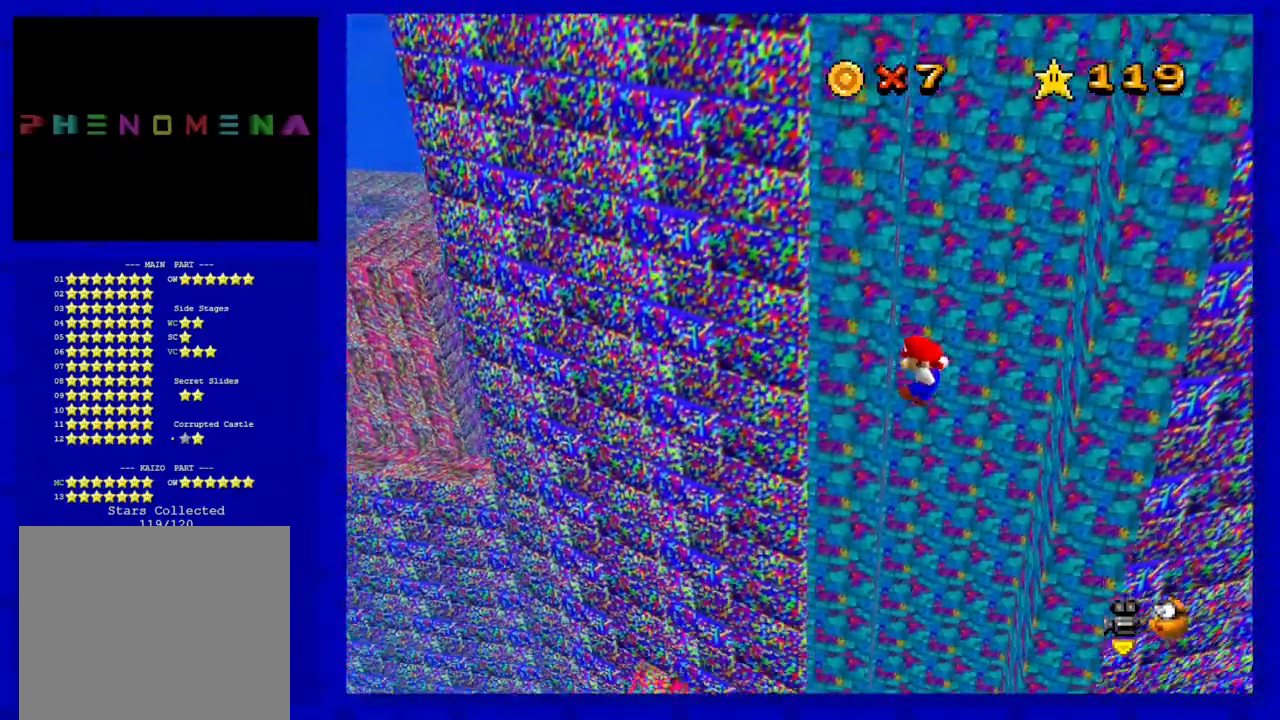
{"buttons": ["B"], "left_stick": "right", "events": [[33, "A", "down"], [133, "left_stick", "center"], [200, "A", "up"], [200, "left_stick", "up-right"], [400, "B", "down"], [400, "left_stick", "right"]]}
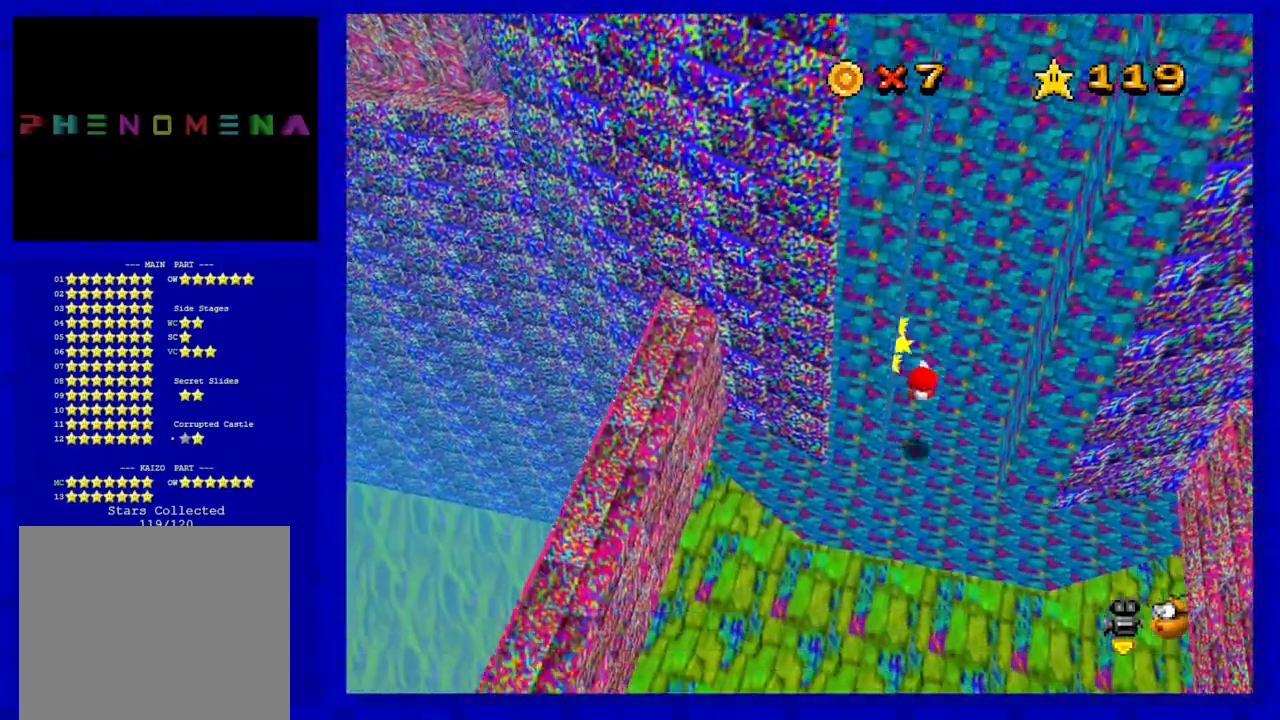
{"buttons": [], "left_stick": "center", "events": [[83, "B", "up"], [250, "A", "down"], [283, "left_stick", "center"], [400, "A", "up"]]}
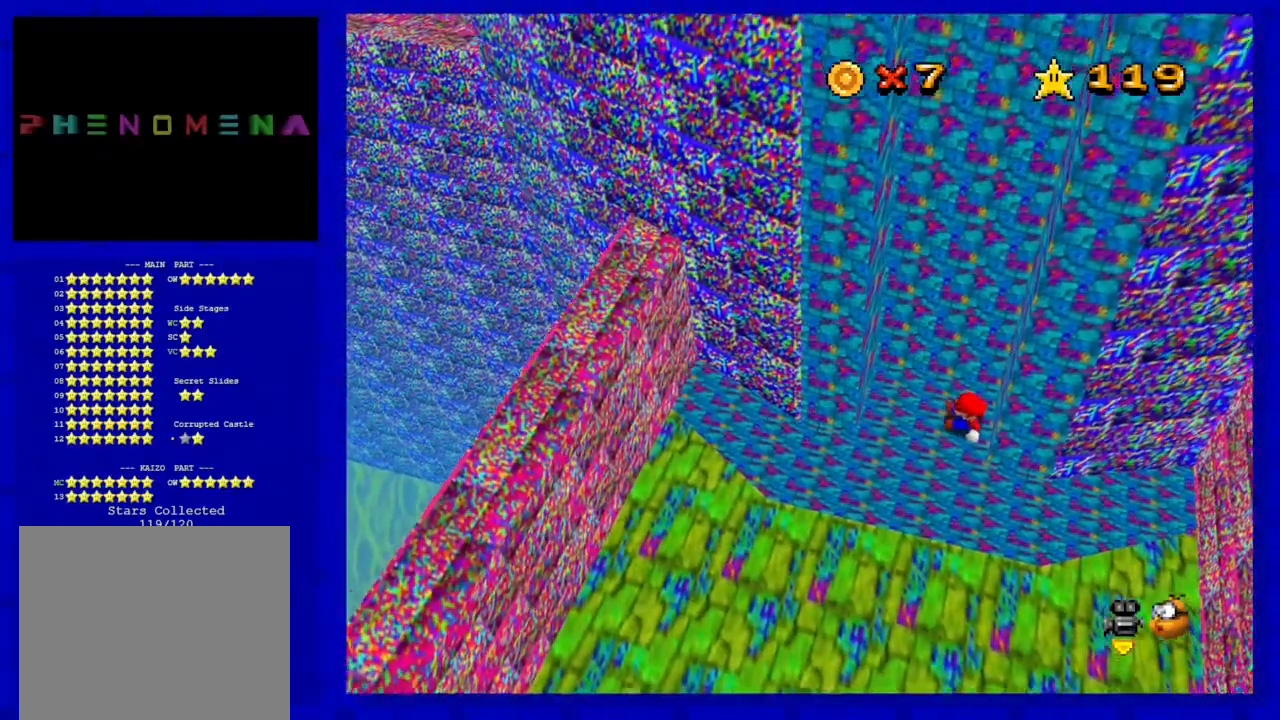
{"buttons": [], "left_stick": "left", "events": [[250, "left_stick", "left"]]}
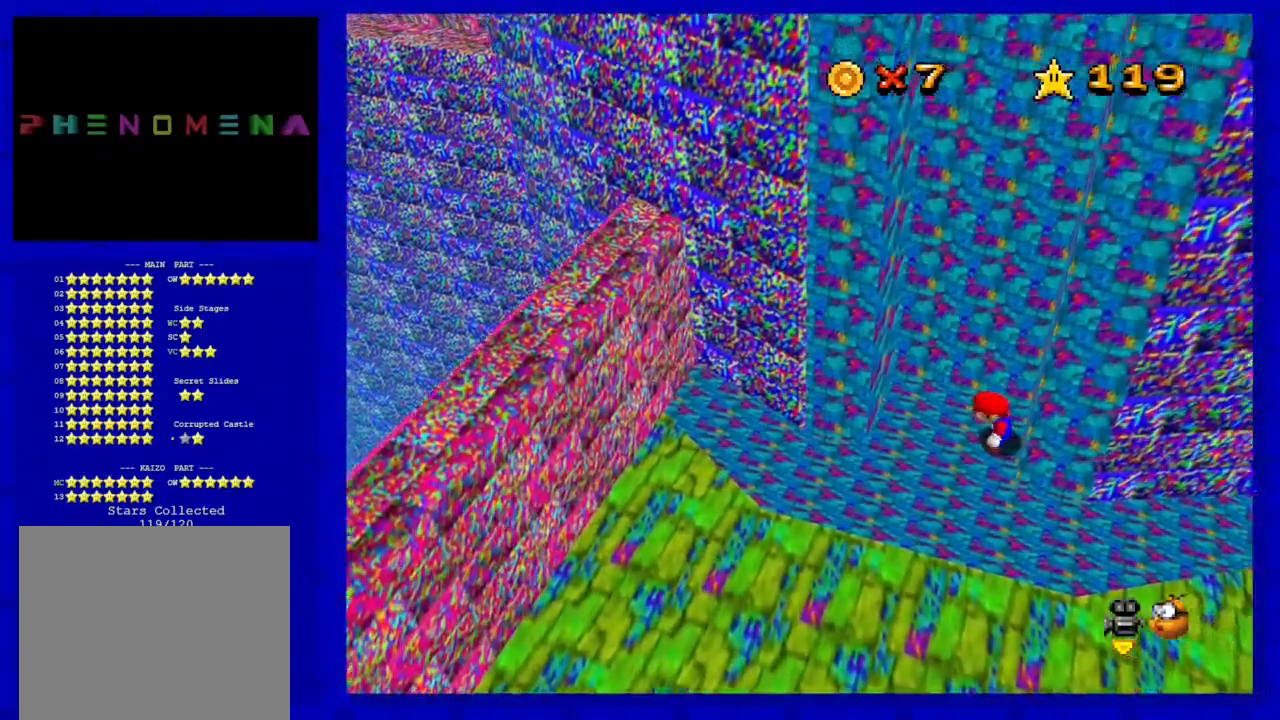
{"buttons": [], "left_stick": "left", "events": []}
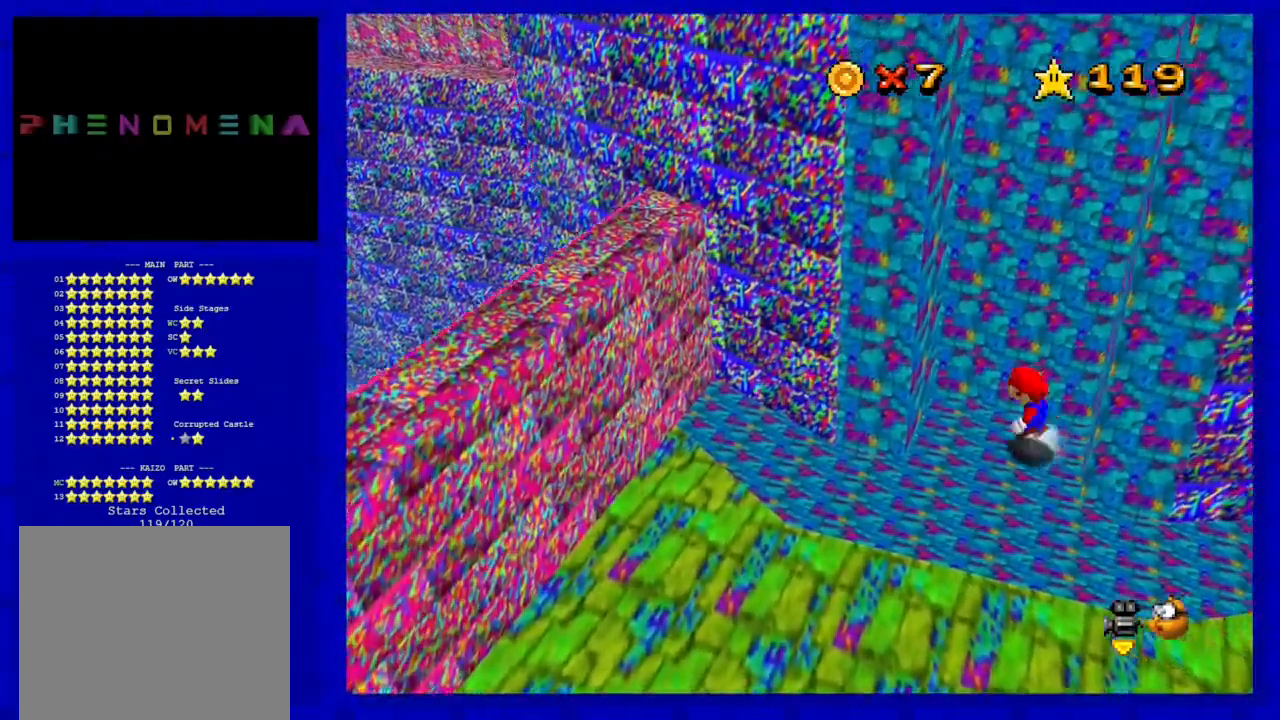
{"buttons": ["A"], "left_stick": "right", "events": [[17, "A", "down"], [367, "A", "up"], [400, "left_stick", "center"], [450, "A", "down"], [483, "left_stick", "right"]]}
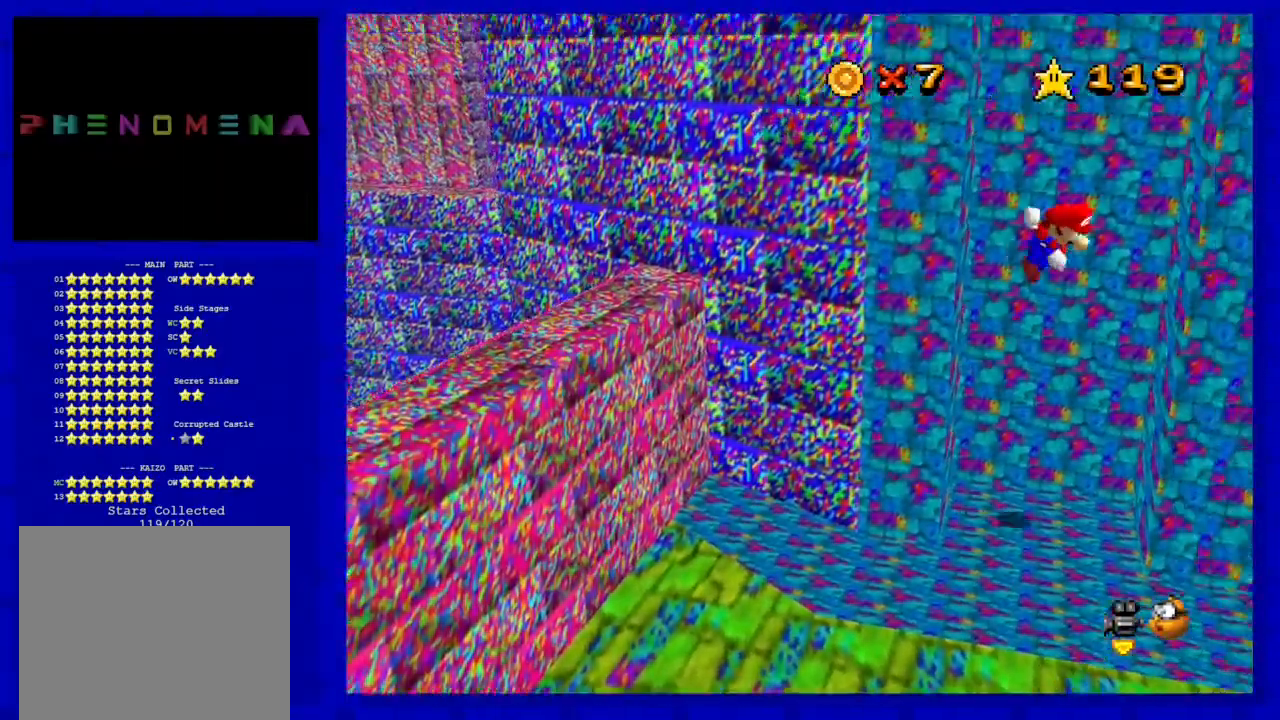
{"buttons": ["A"], "left_stick": "left", "events": [[200, "A", "up"], [317, "A", "down"], [317, "left_stick", "left"]]}
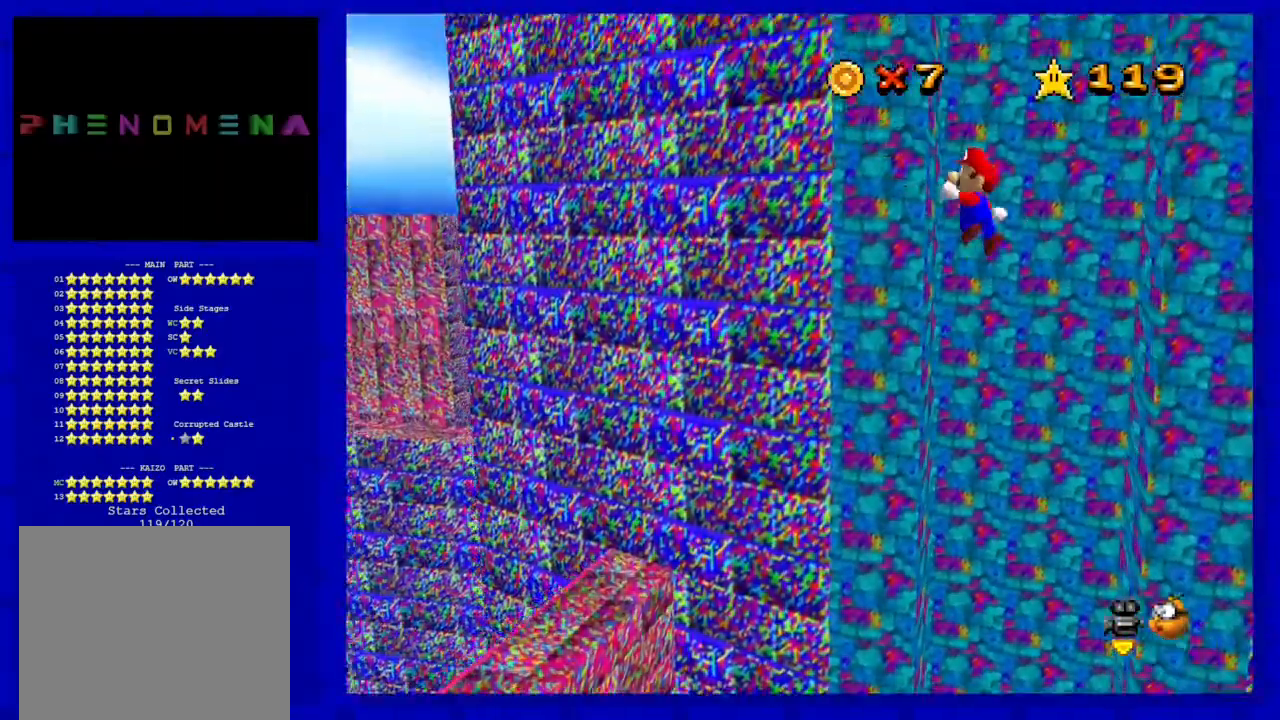
{"buttons": ["A"], "left_stick": "left", "events": [[17, "A", "up"], [67, "left_stick", "center"], [133, "A", "down"], [133, "left_stick", "right"], [350, "A", "up"], [433, "left_stick", "left"], [467, "A", "down"]]}
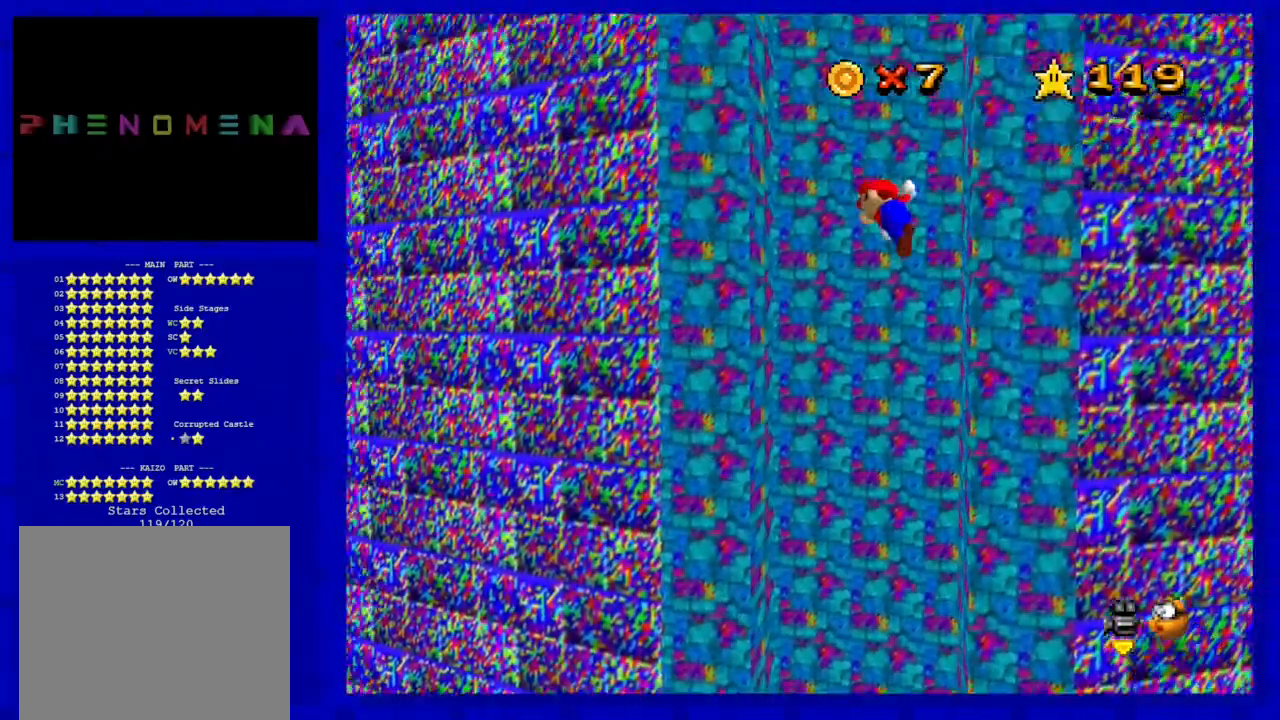
{"buttons": ["A"], "left_stick": "right", "events": [[183, "A", "up"], [217, "left_stick", "center"], [283, "A", "down"], [333, "left_stick", "right"]]}
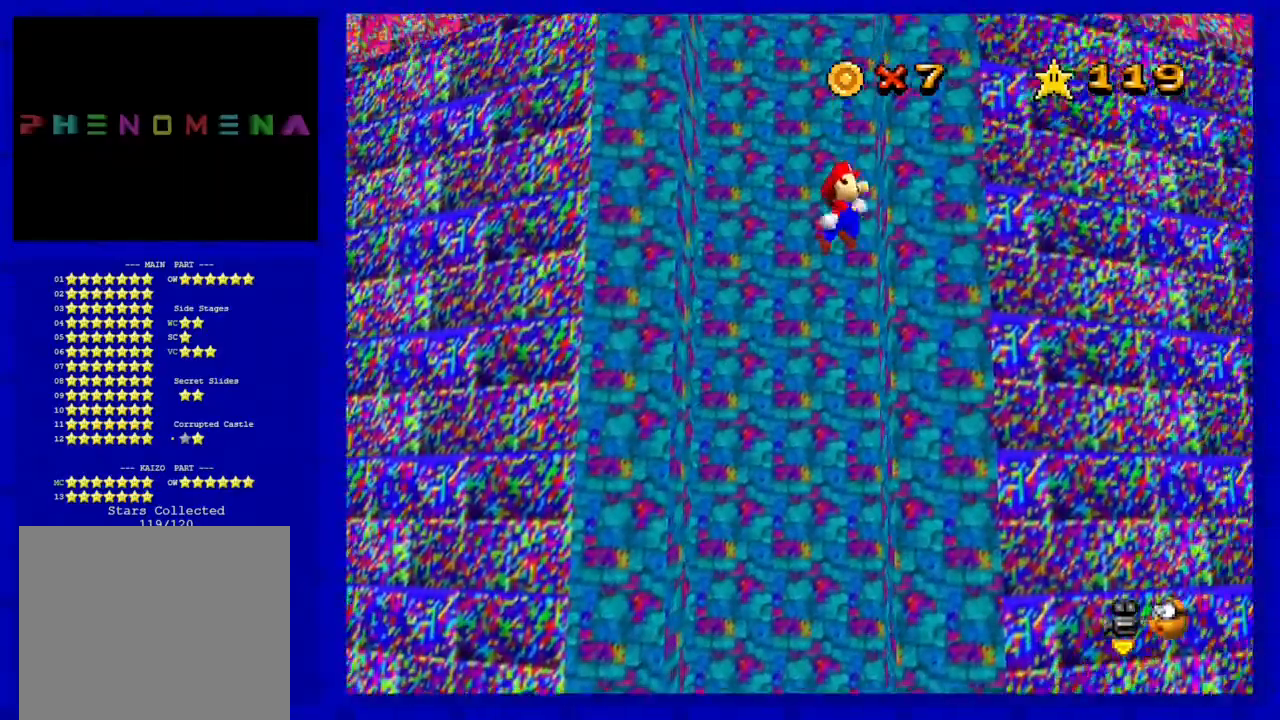
{"buttons": ["A"], "left_stick": "left", "events": [[33, "A", "up"], [50, "left_stick", "center"], [150, "A", "down"], [283, "A", "up"], [300, "left_stick", "left"], [500, "A", "down"]]}
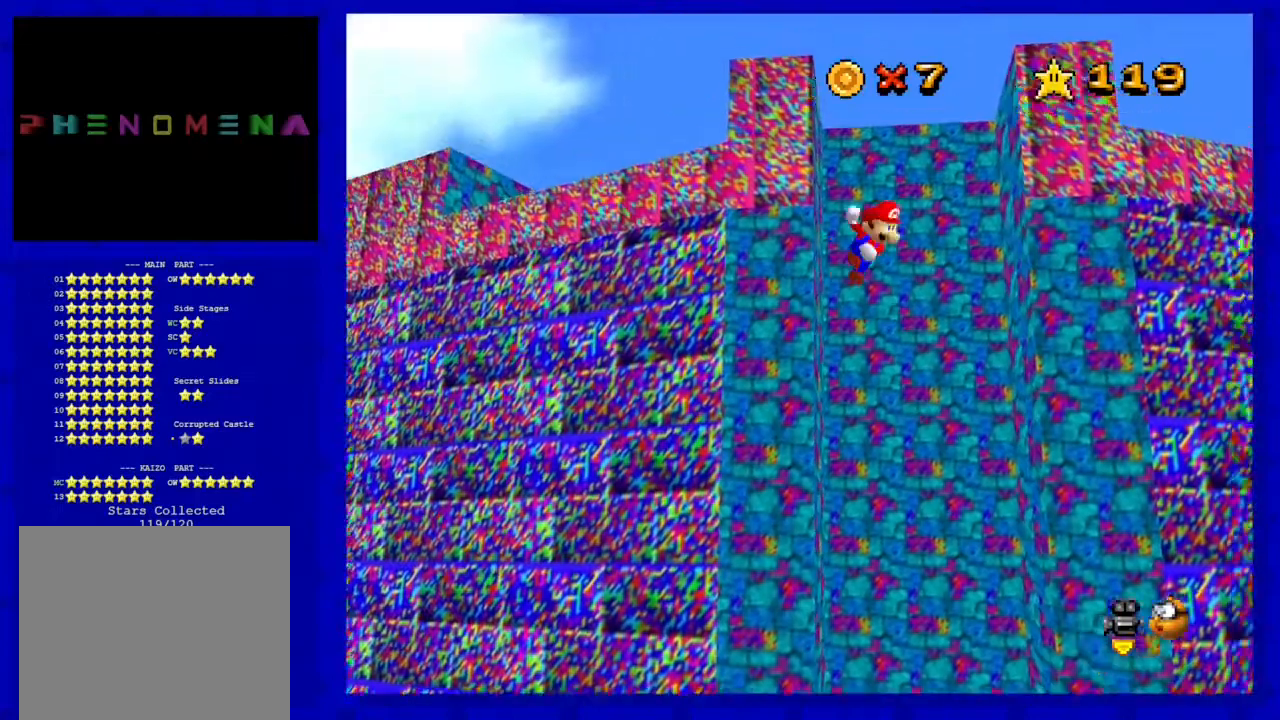
{"buttons": ["A"], "left_stick": "up-left", "events": [[50, "left_stick", "up-left"]]}
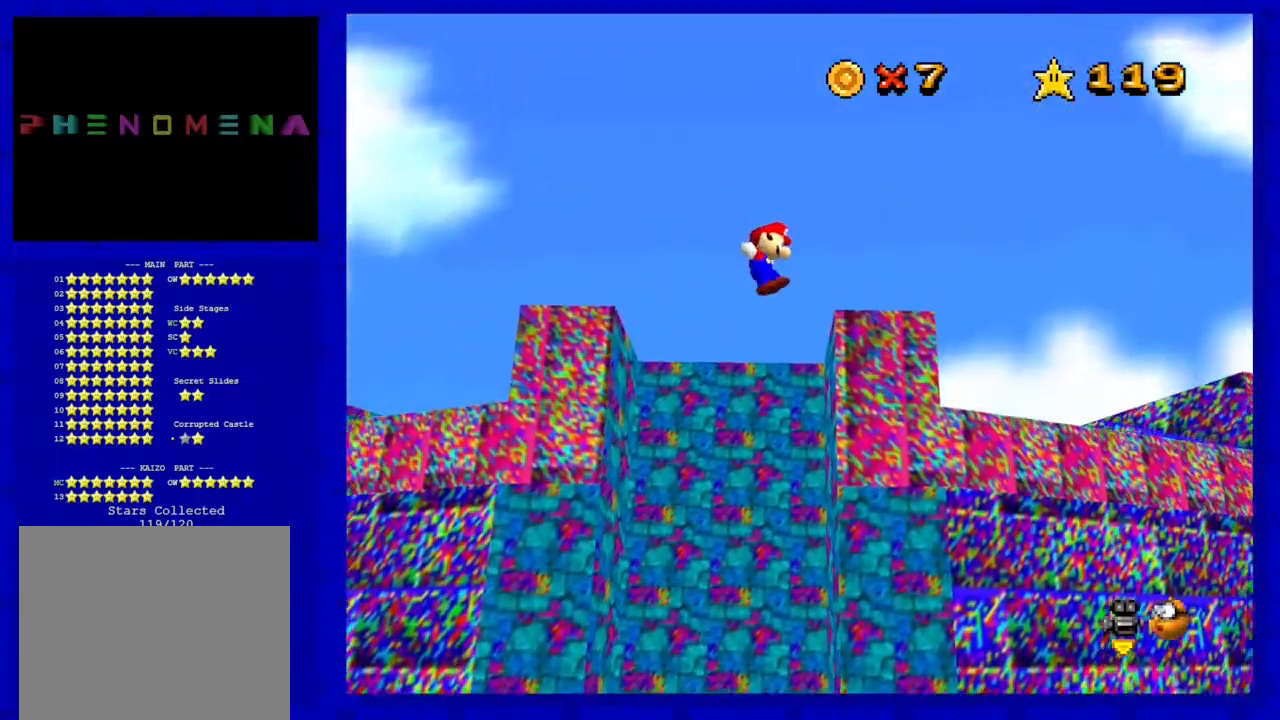
{"buttons": [], "left_stick": "center", "events": [[150, "A", "up"], [317, "left_stick", "center"]]}
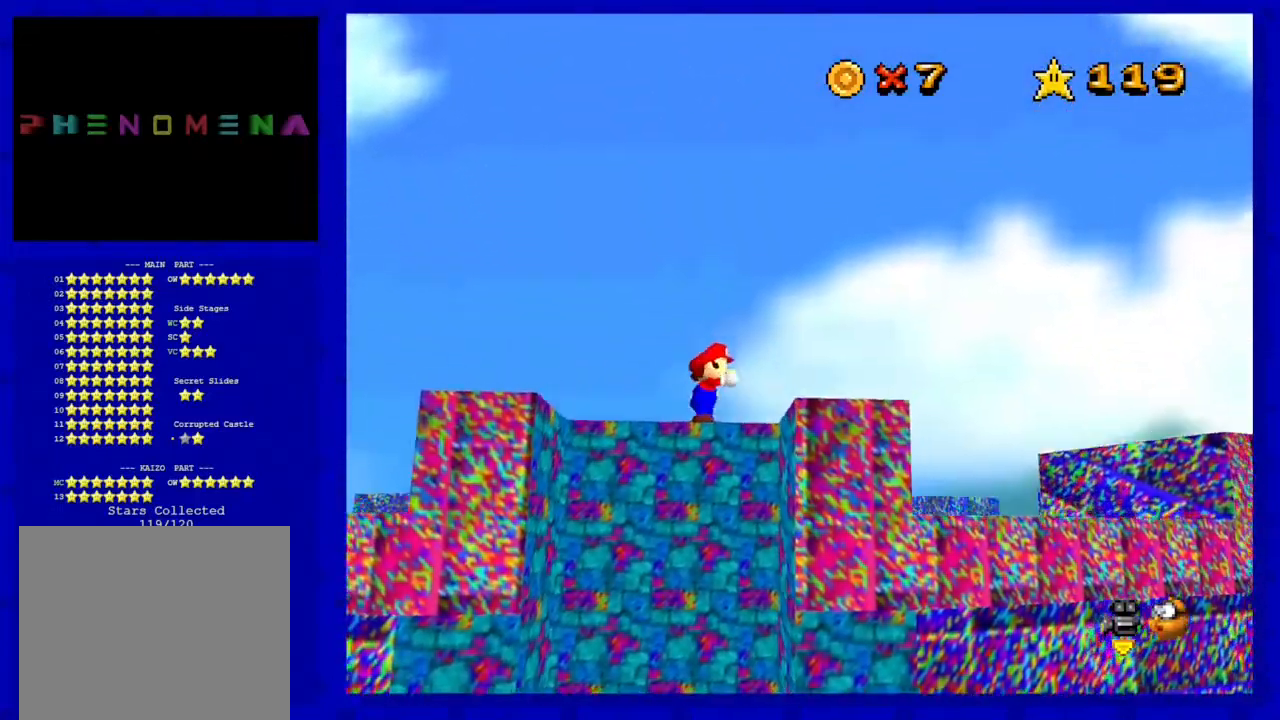
{"buttons": [], "left_stick": "center", "events": [[367, "C_RIGHT", "down"], [467, "C_RIGHT", "up"]]}
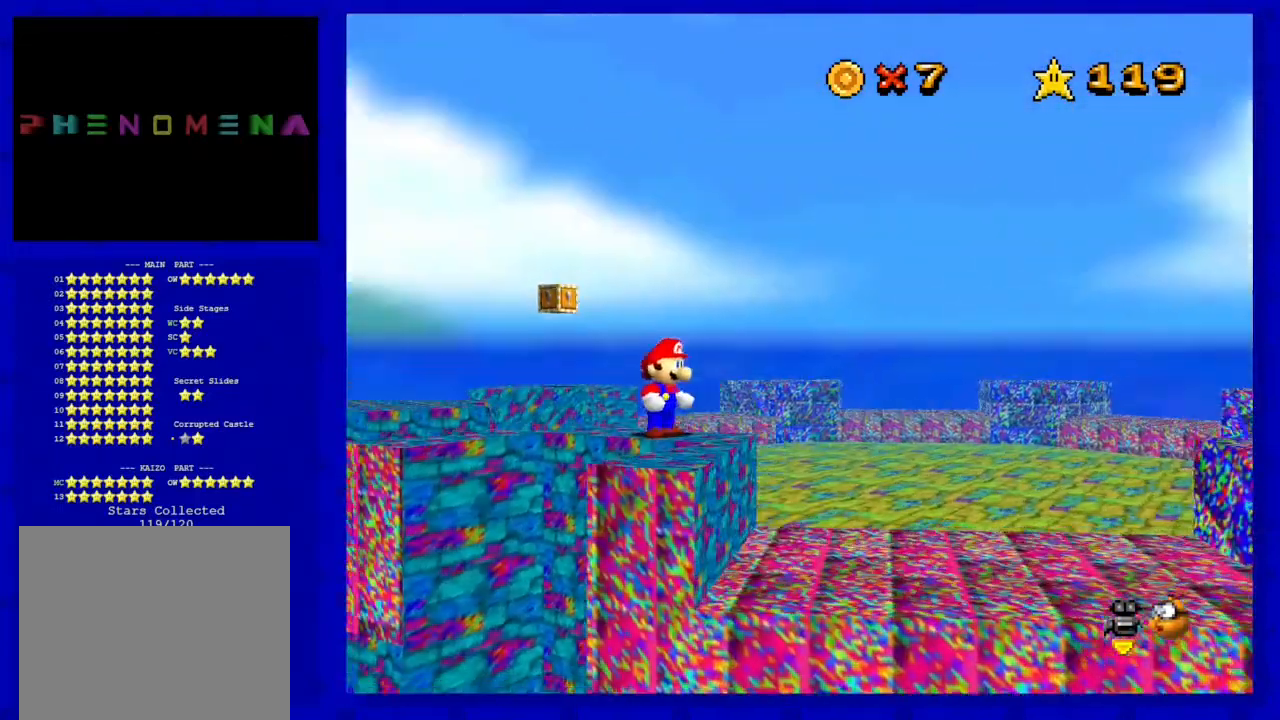
{"buttons": [], "left_stick": "center", "events": []}
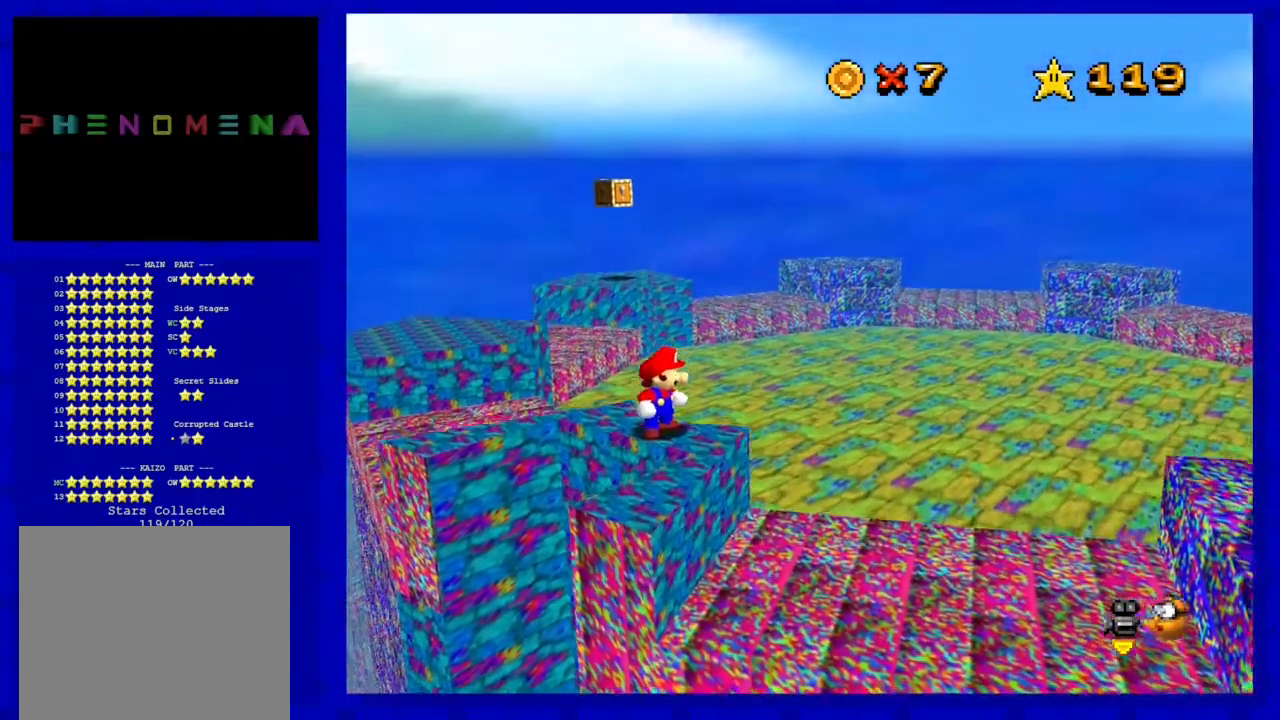
{"buttons": [], "left_stick": "up", "events": [[217, "left_stick", "up"]]}
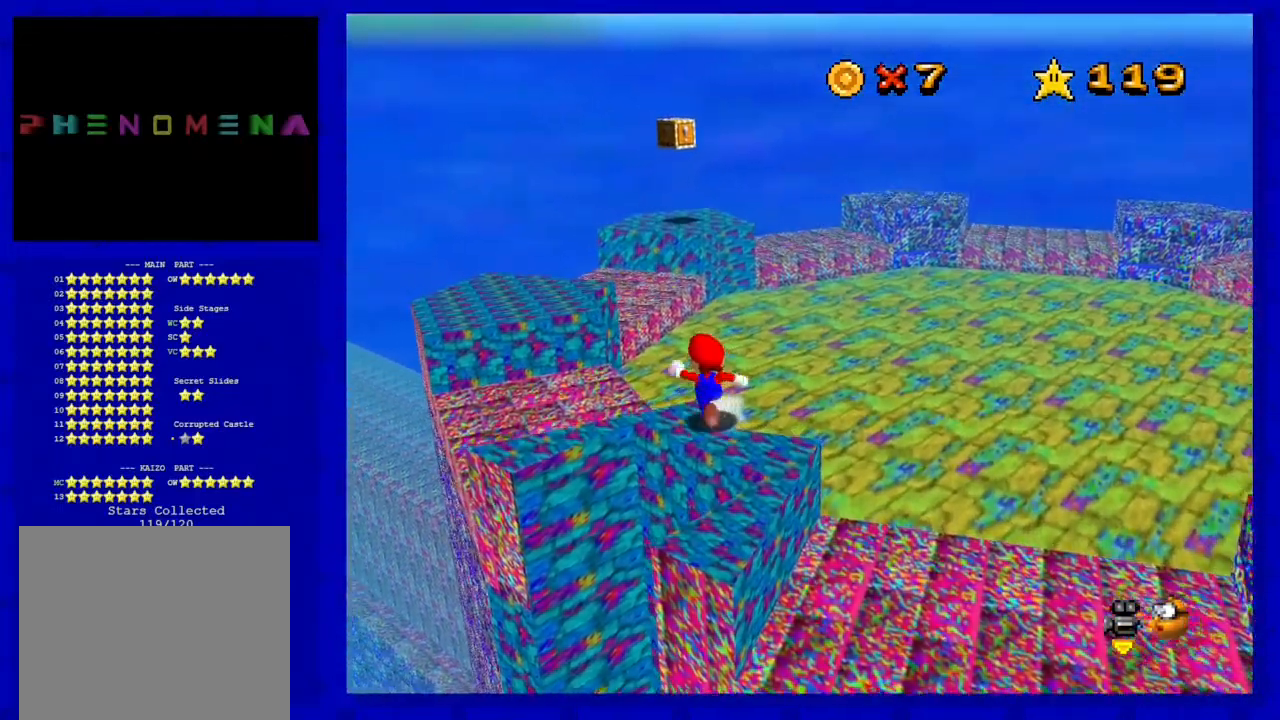
{"buttons": [], "left_stick": "down-left", "events": [[33, "left_stick", "up-left"], [117, "Z", "down"], [183, "A", "down"], [333, "A", "up"], [467, "Z", "up"], [467, "left_stick", "down-left"]]}